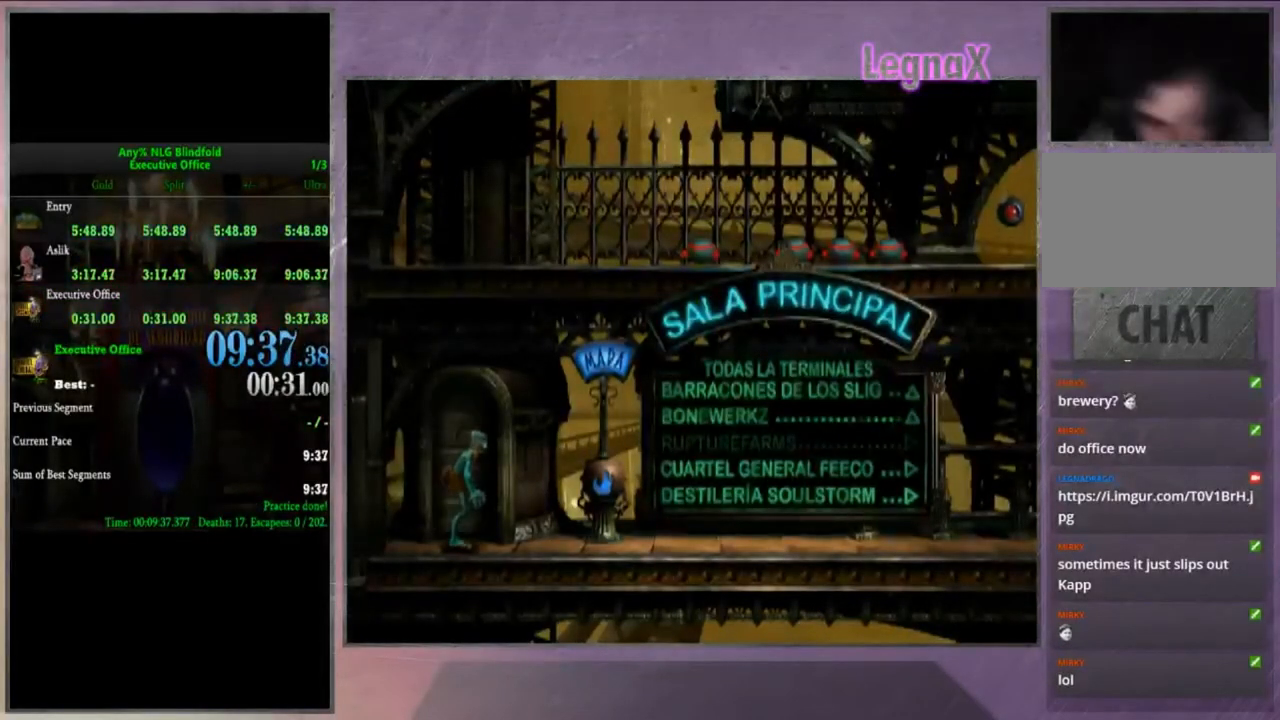
Gameplay with a controller (PlayStation layout); each line is a JSON object with the inputs held at the frame after it. "events" lists button and stick changes between this image and that frame as [ms after this image, input, new state], when the widget could be followed in between. Not read: L3 R3.
{"buttons": [], "left_stick": "center", "right_stick": "center", "events": []}
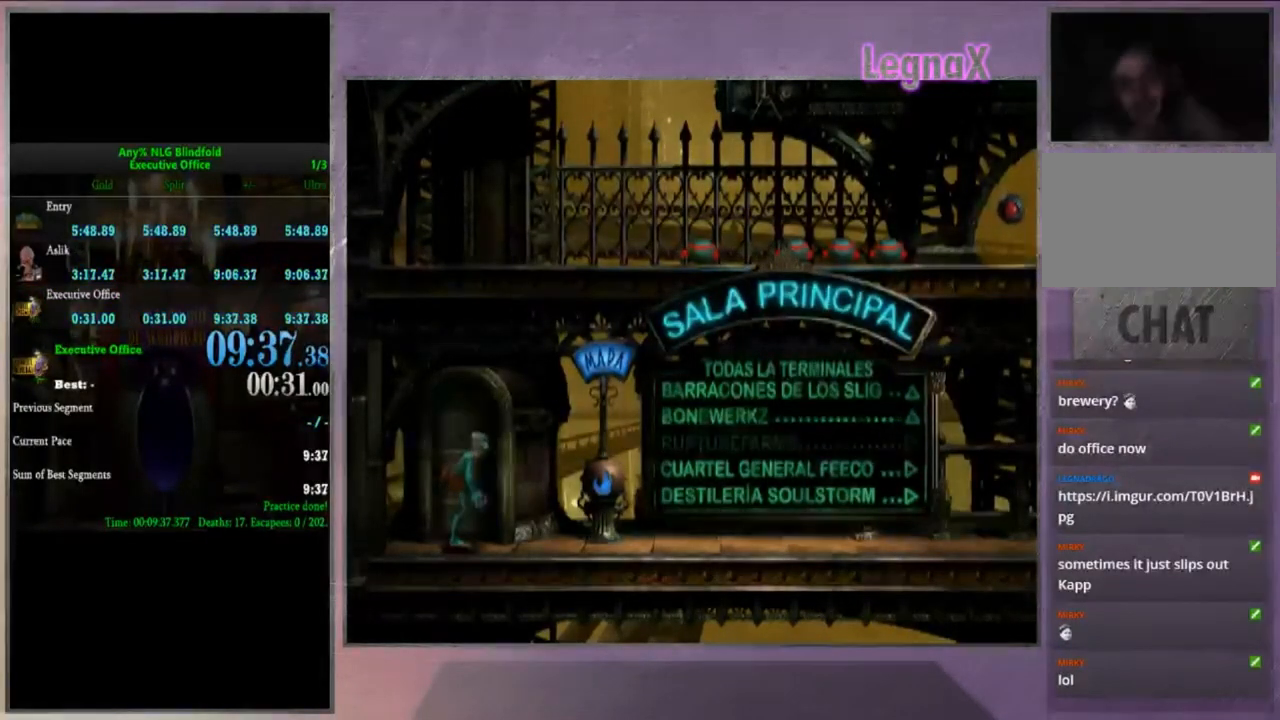
{"buttons": [], "left_stick": "center", "right_stick": "right", "events": [[33, "right_stick", "right"]]}
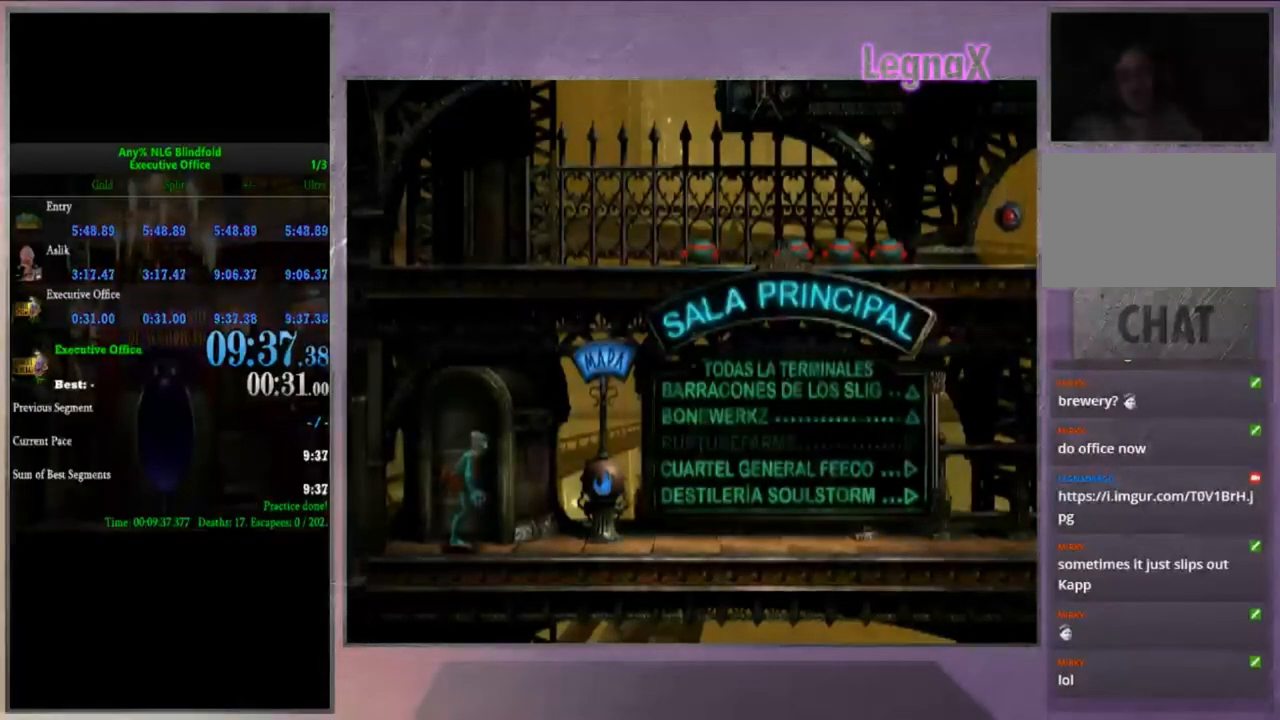
{"buttons": [], "left_stick": "center", "right_stick": "center", "events": [[100, "right_stick", "center"]]}
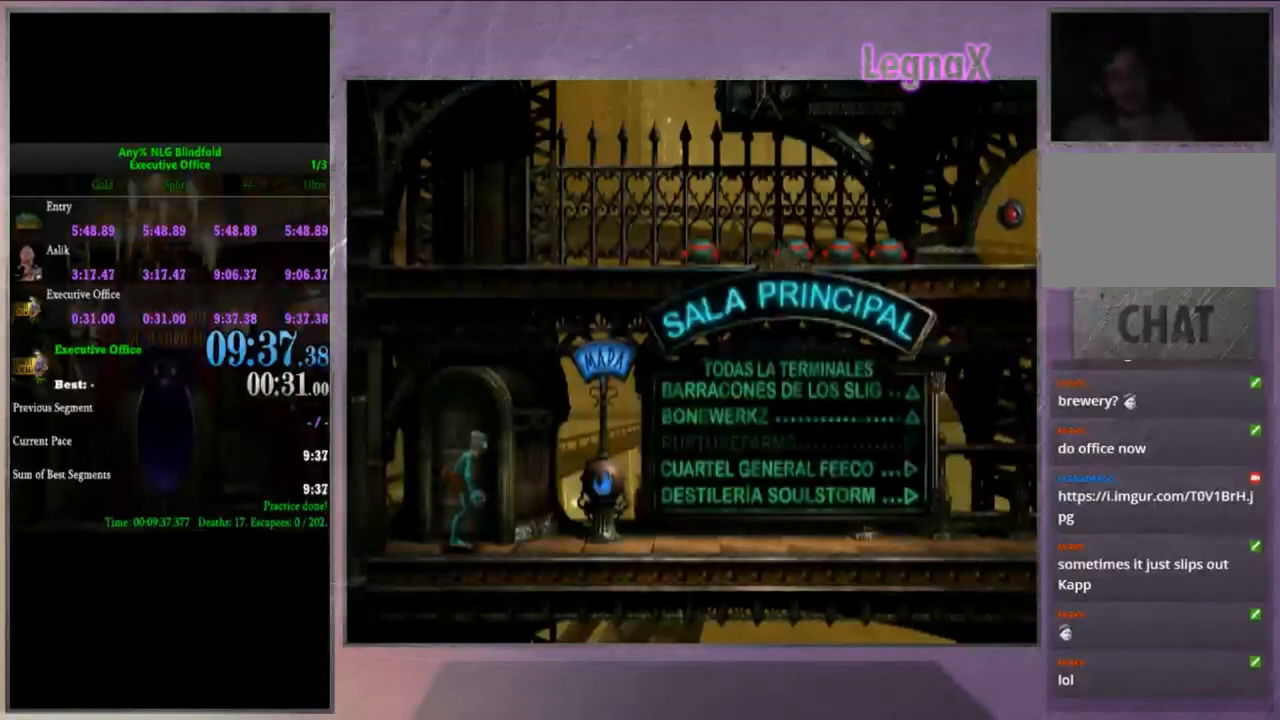
{"buttons": [], "left_stick": "center", "right_stick": "center", "events": []}
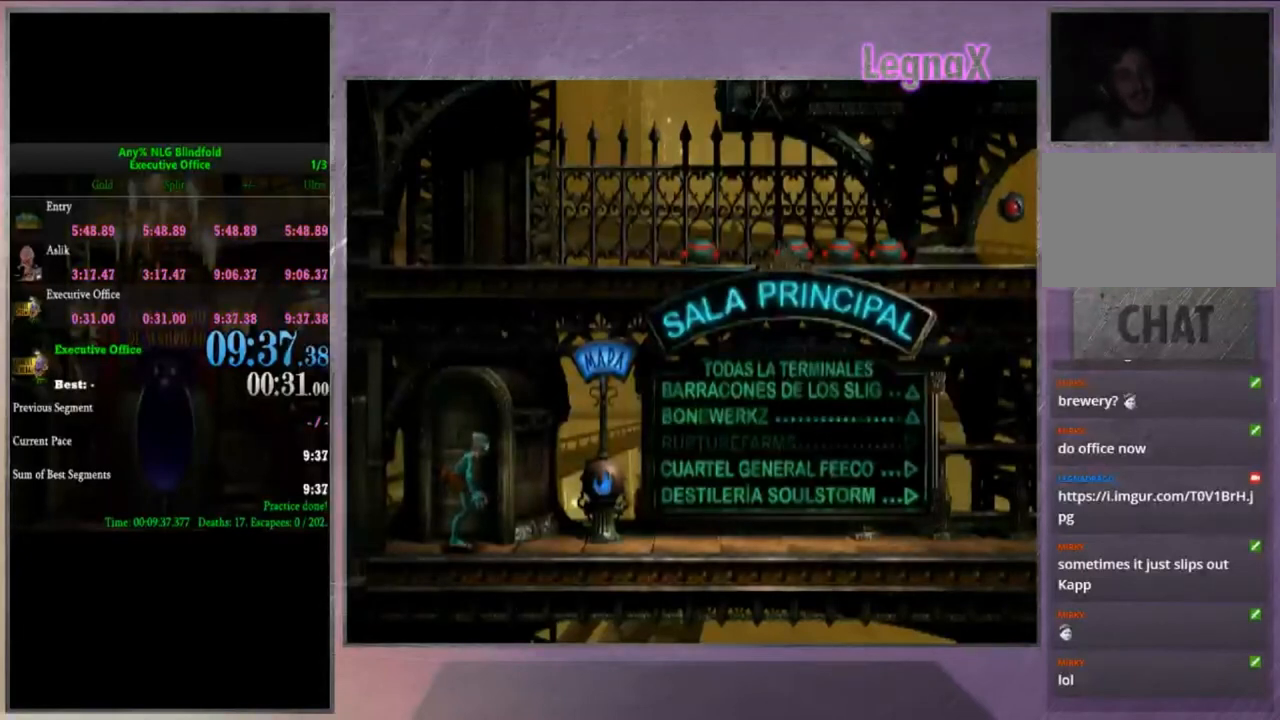
{"buttons": [], "left_stick": "center", "right_stick": "center", "events": []}
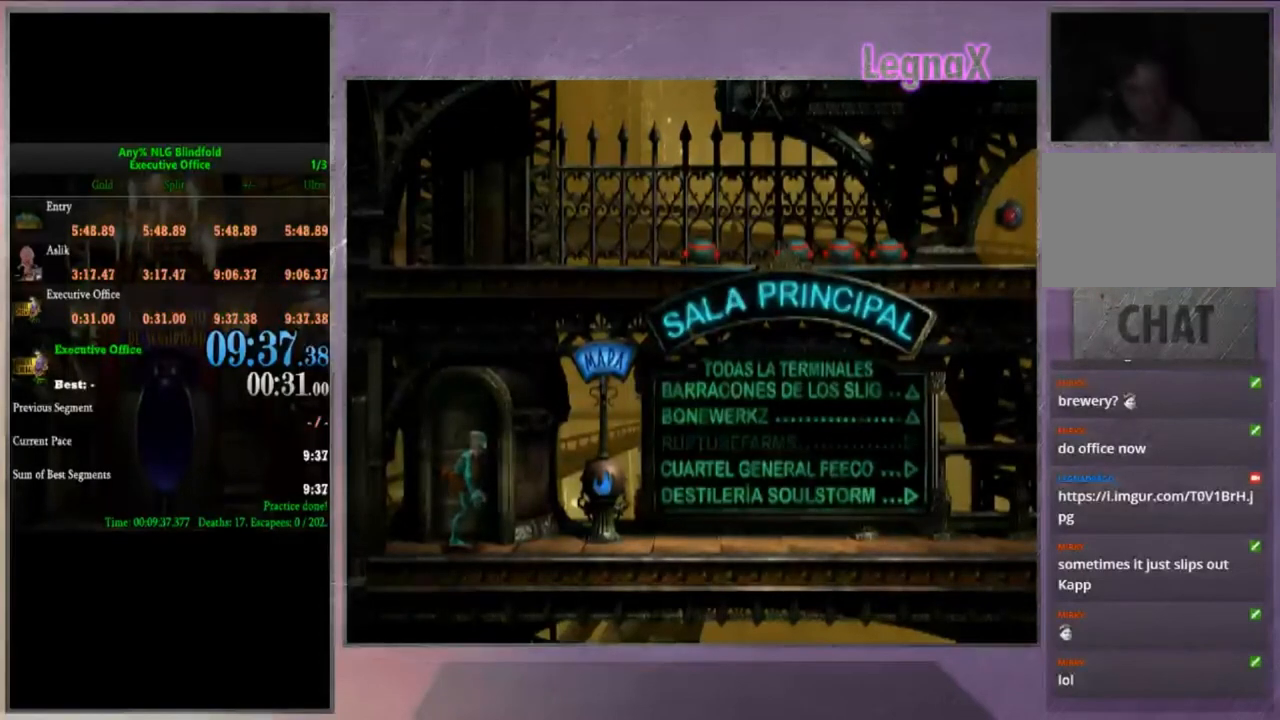
{"buttons": [], "left_stick": "center", "right_stick": "center", "events": []}
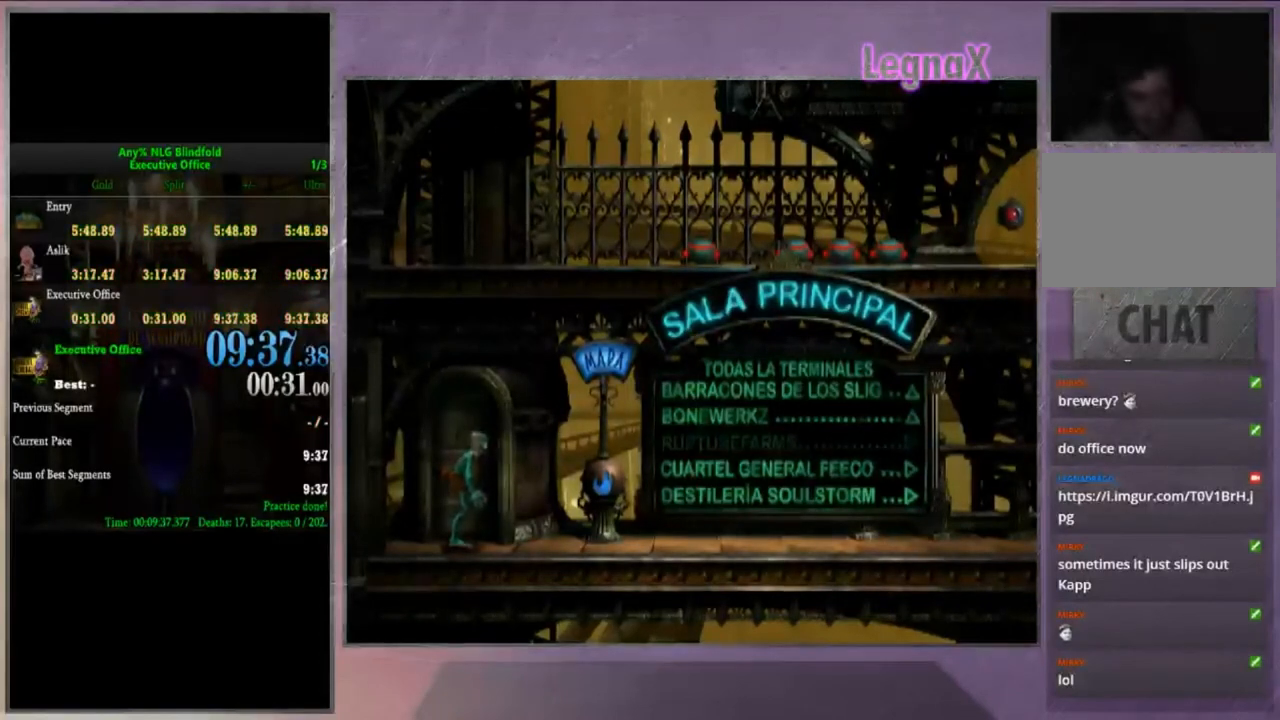
{"buttons": [], "left_stick": "center", "right_stick": "center", "events": []}
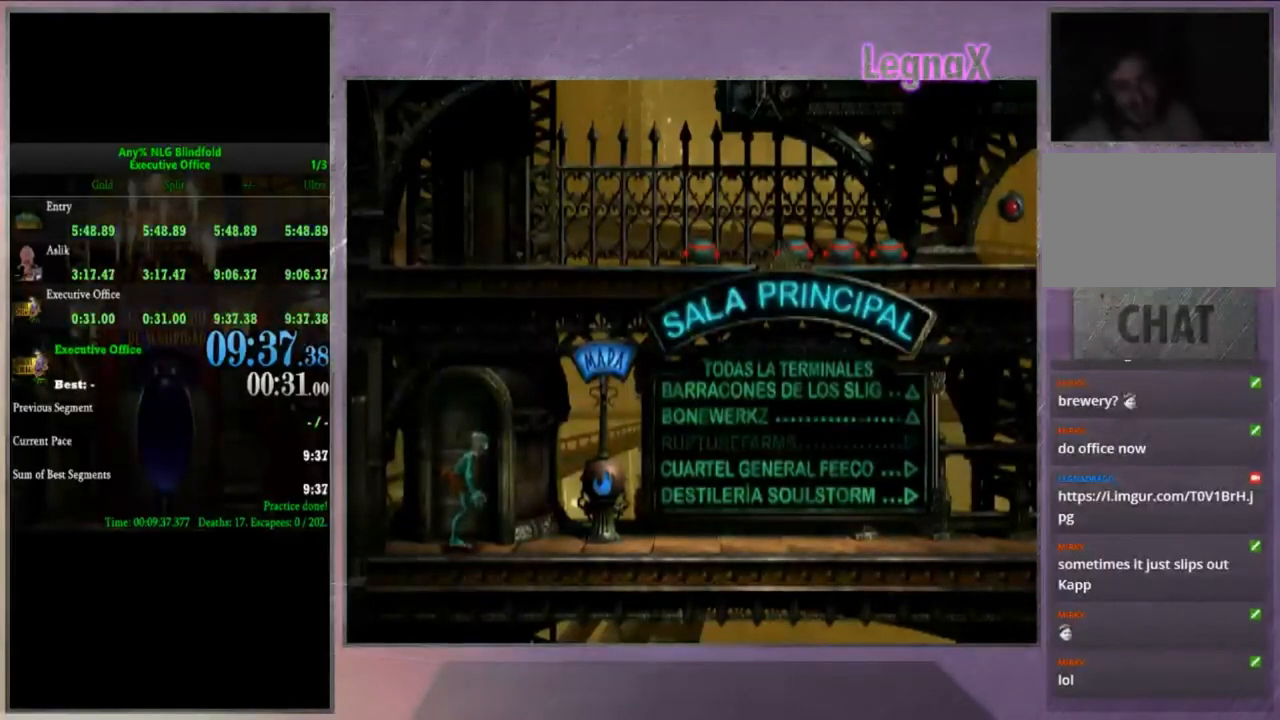
{"buttons": [], "left_stick": "center", "right_stick": "center", "events": []}
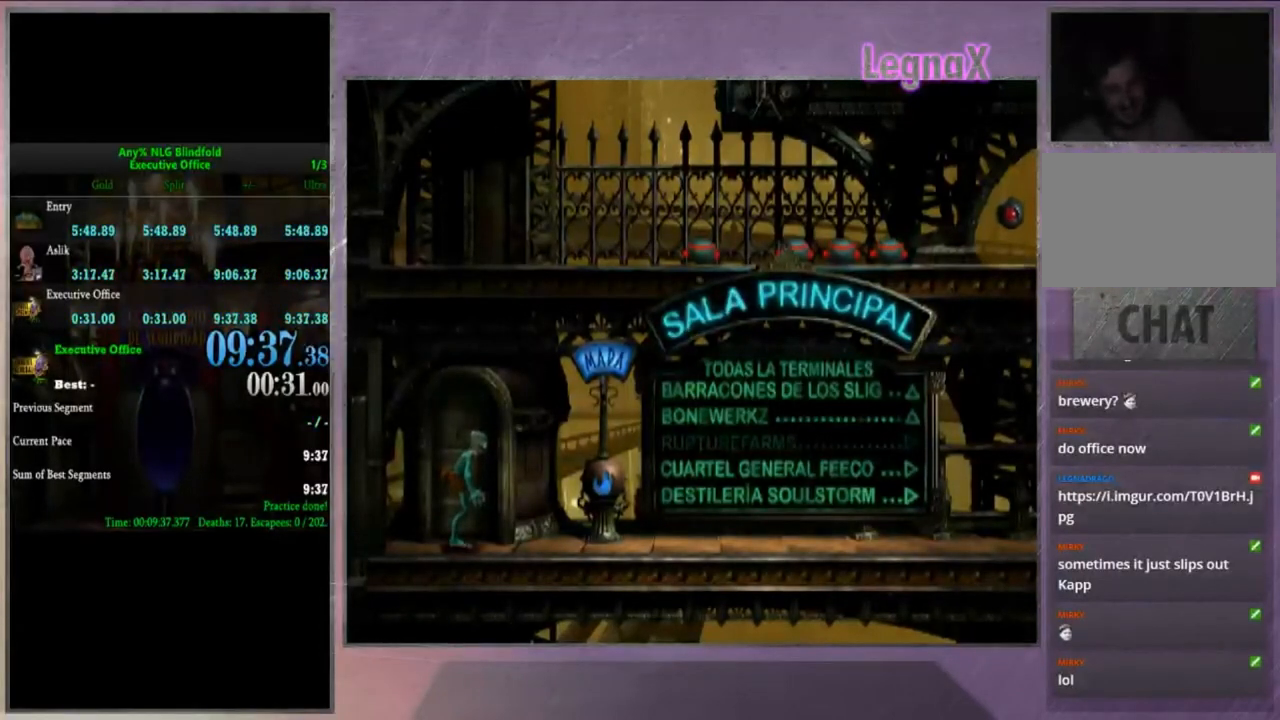
{"buttons": [], "left_stick": "center", "right_stick": "center", "events": []}
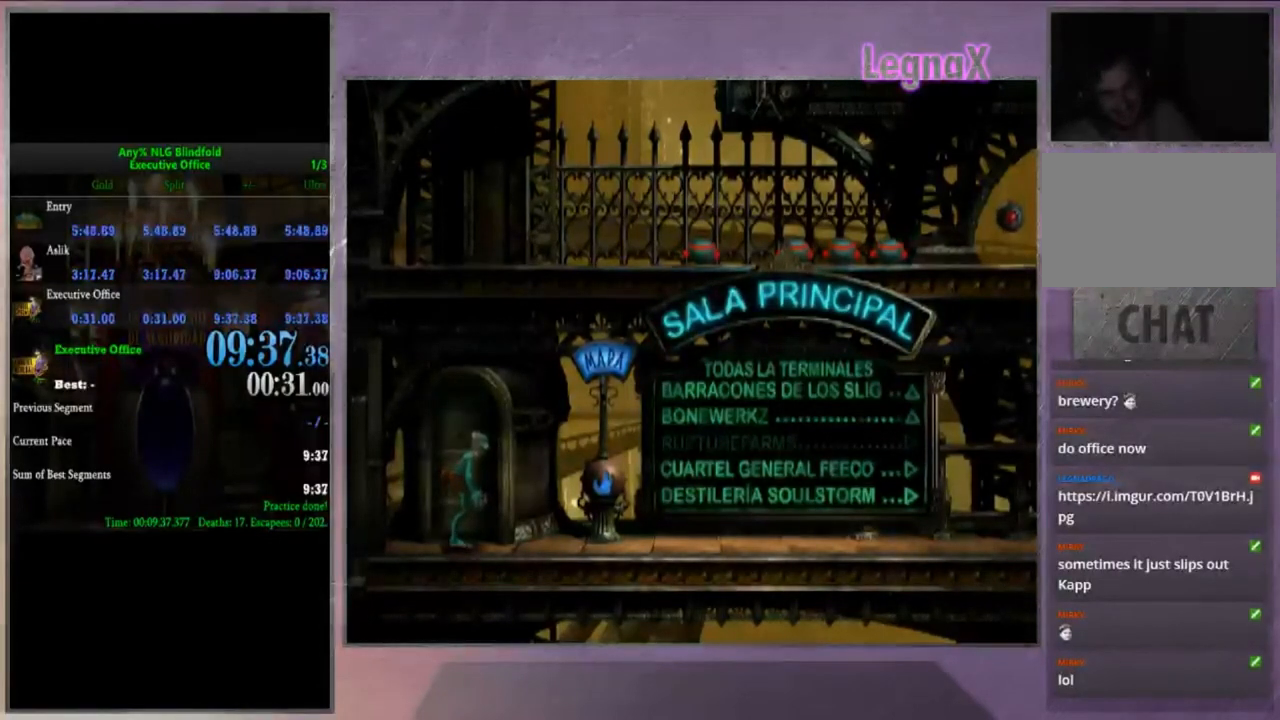
{"buttons": [], "left_stick": "center", "right_stick": "right", "events": [[333, "right_stick", "right"]]}
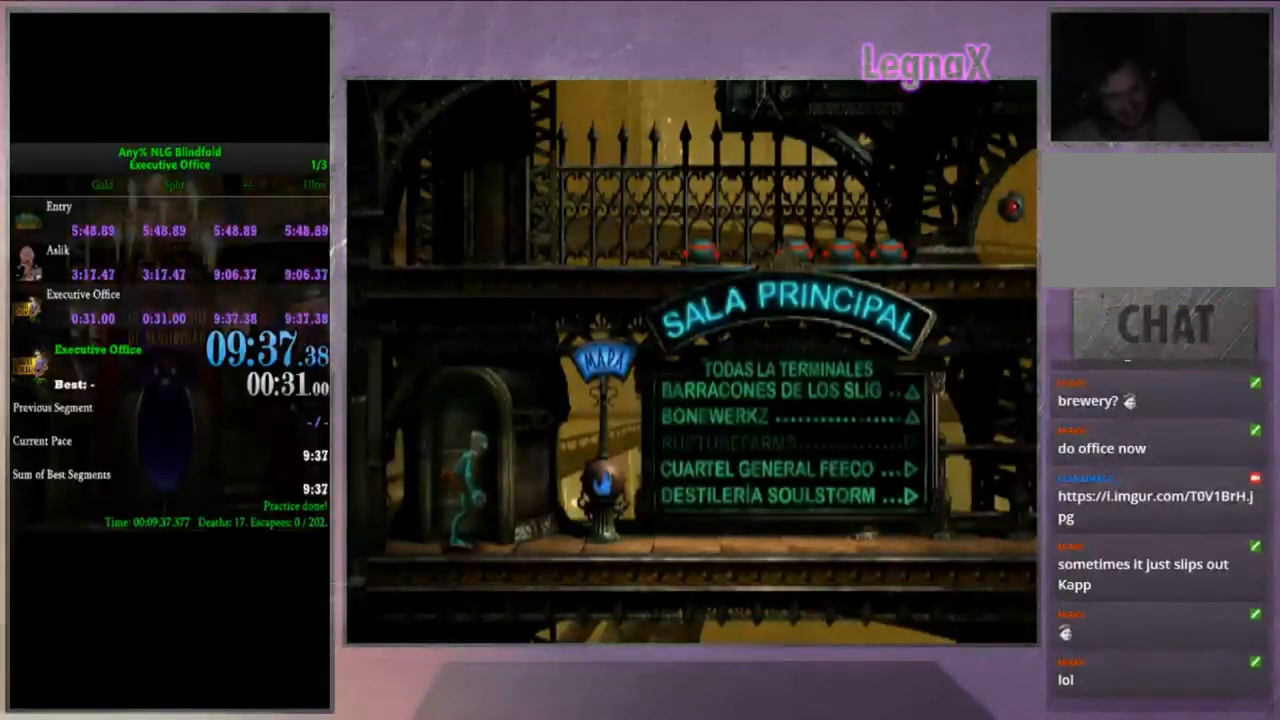
{"buttons": [], "left_stick": "center", "right_stick": "center", "events": [[467, "right_stick", "center"]]}